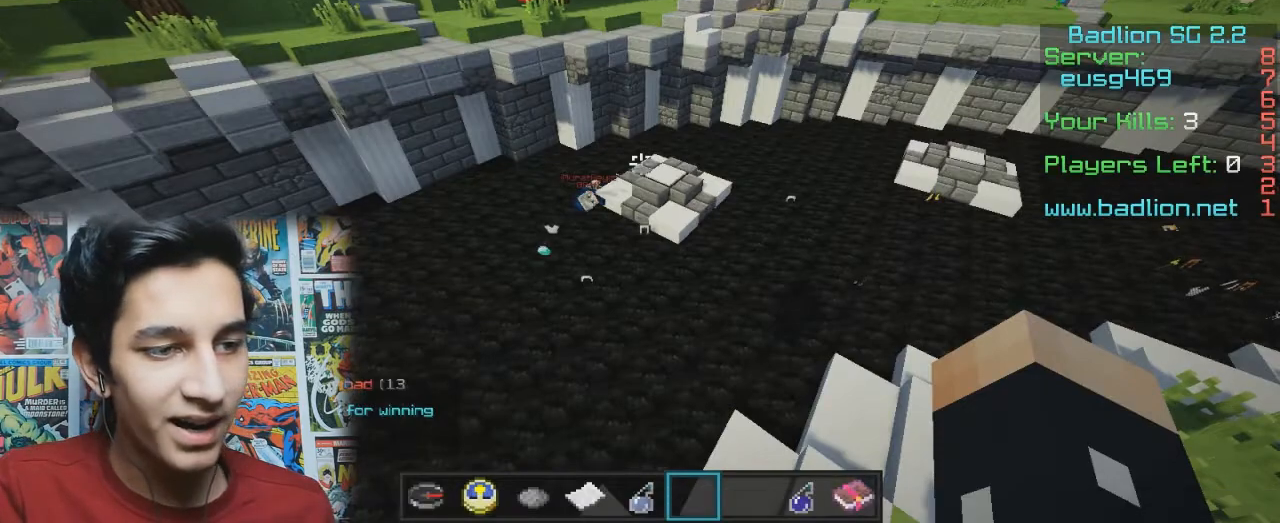
Gameplay with keyboard and mouse; each line is a JSON object with the keys and mouse buttons held at the frame after it. "events" lists presses ("down") and releases ("up") of "a", "d", "s", "w", "mouse_left" and "mouse_right" between this image and that frame as [ms after this image, input, new state], when the widget could be followed in between. "mouse_left", "mouse_right" = the "left", "right" buttons of the "mouse" list. No other keys are recorded. Fast repeated clicks can show as one long hold. Mouse movement is not recorded.
{"keys": ["d"], "mouse": [], "events": [[200, "s", "down"], [300, "d", "down"], [400, "s", "up"]]}
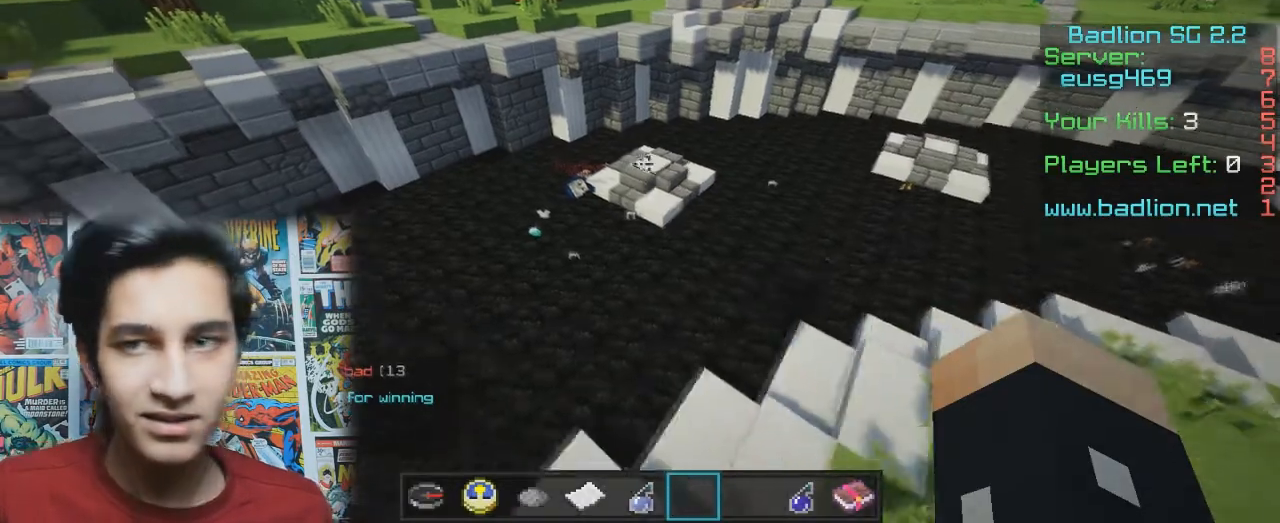
{"keys": ["d", "w"], "mouse": [], "events": [[200, "d", "up"], [300, "d", "down"], [500, "w", "down"]]}
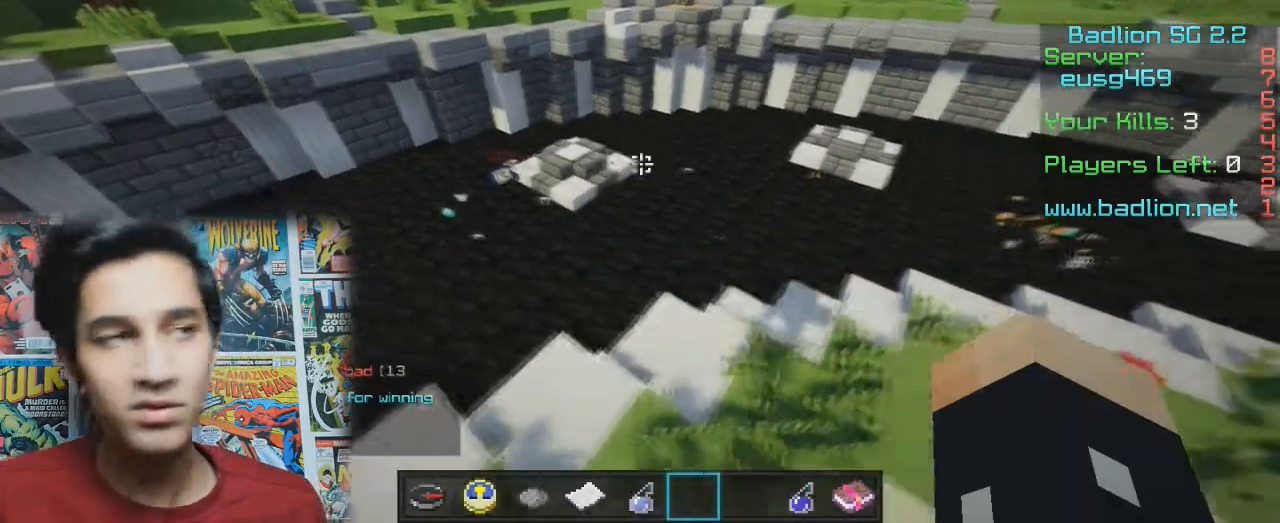
{"keys": ["d", "w"], "mouse": [], "events": [[100, "d", "up"], [300, "d", "down"]]}
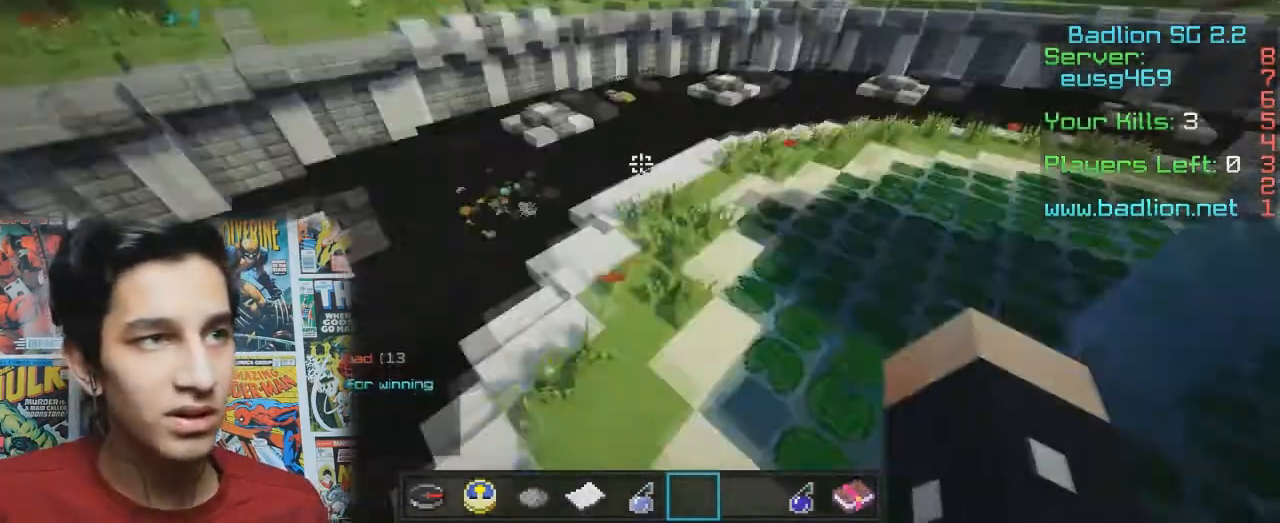
{"keys": [], "mouse": [], "events": [[33, "w", "up"], [100, "d", "up"]]}
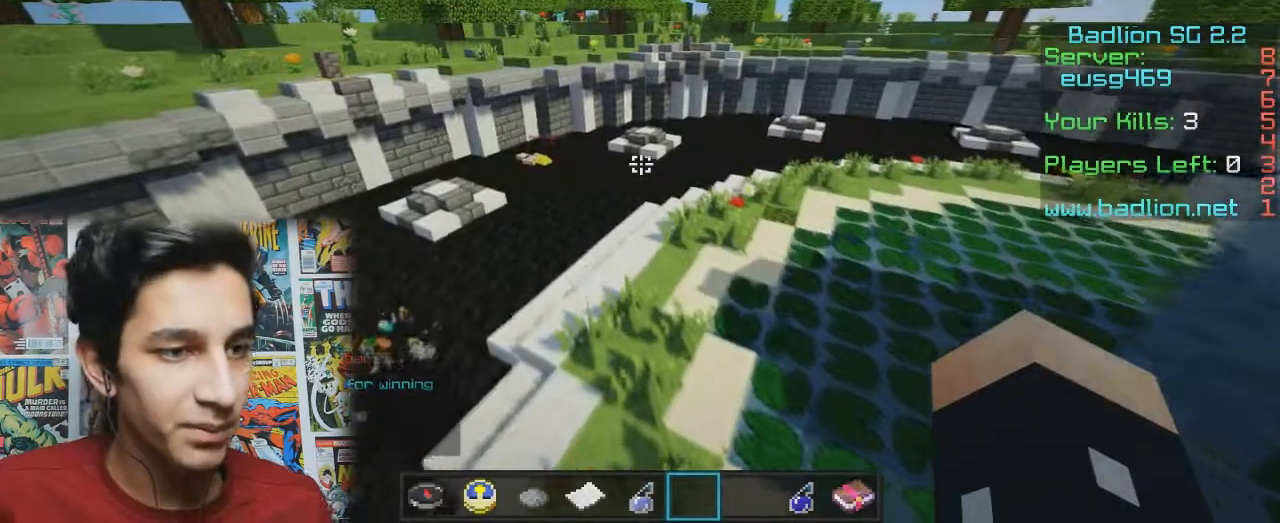
{"keys": [], "mouse": [], "events": []}